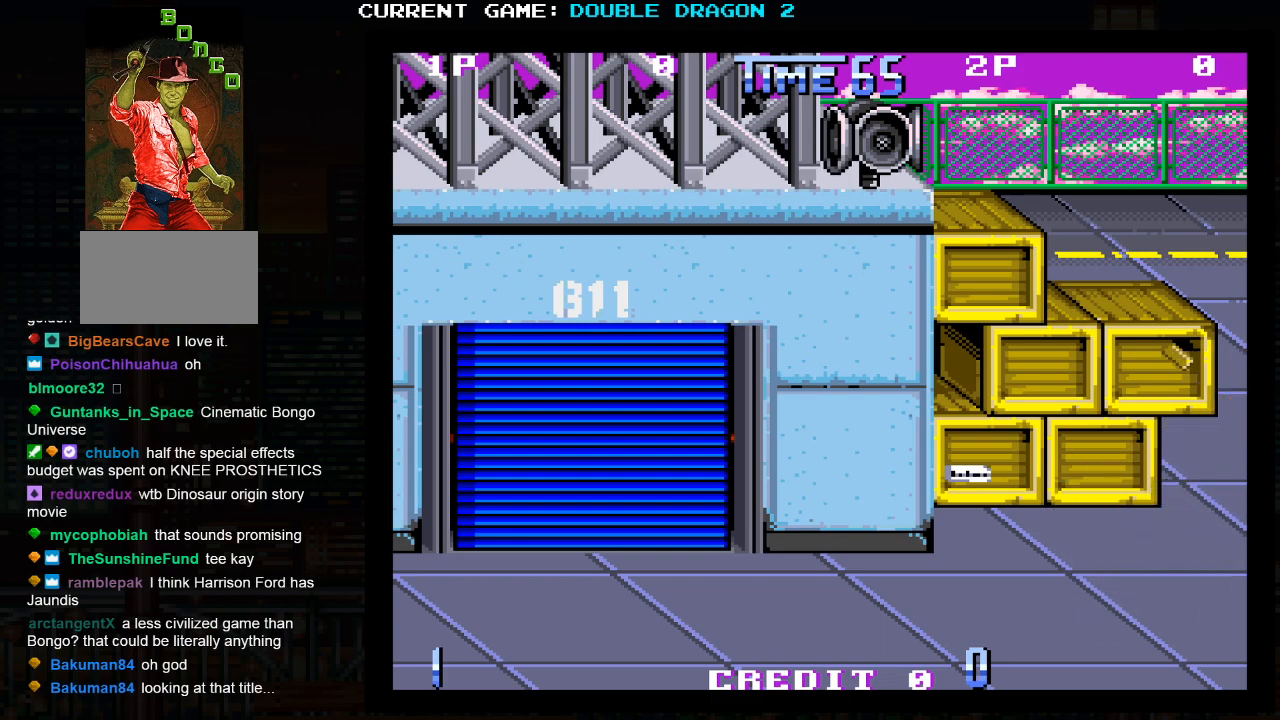
Gameplay with a controller (arcade stick); each line is a JSON object with the inputs held at the frame after it. "events" lists button and stick changes between this image and that frame as [ms after this image, input, new state], when the widget could be followed in between. Not read: L3 R3.
{"buttons": [], "left_stick": "center", "events": [[300, "SQUARE", "down"], [300, "TRIANGLE", "down"], [333, "TRIANGLE", "up"], [350, "SQUARE", "up"]]}
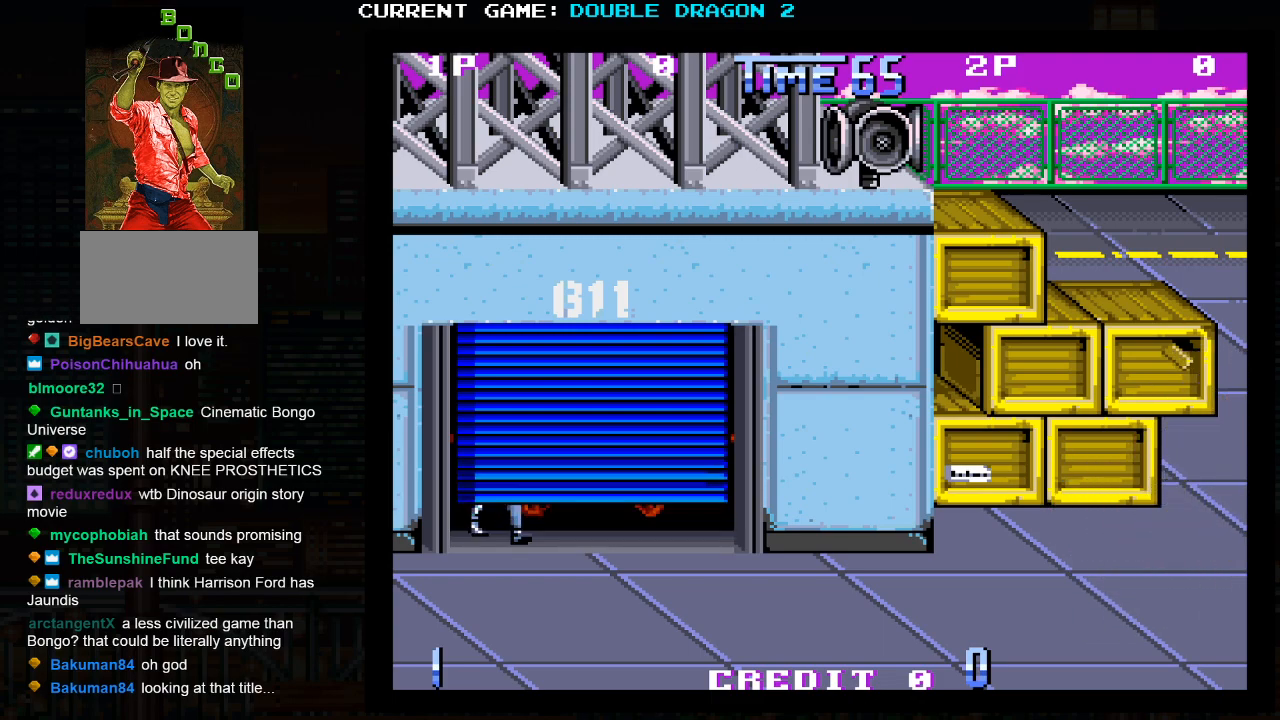
{"buttons": ["SQUARE", "TRIANGLE"], "left_stick": "center", "events": [[33, "SQUARE", "down"], [33, "TRIANGLE", "down"]]}
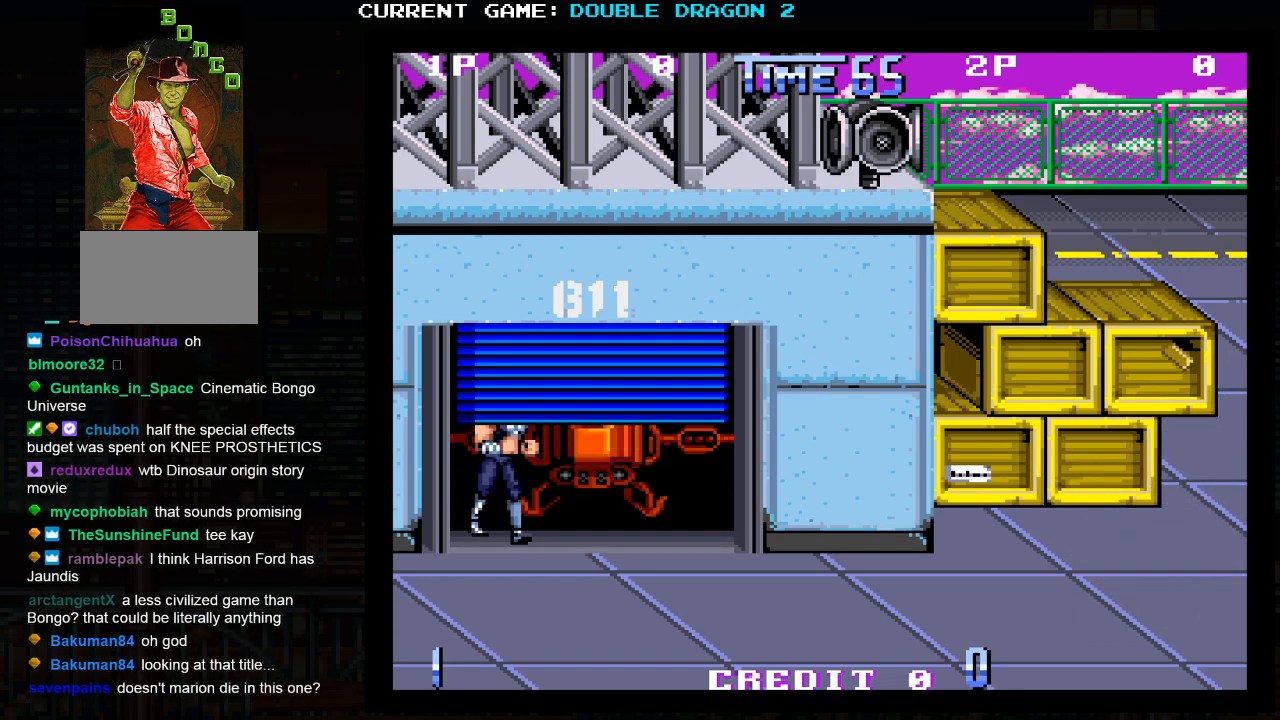
{"buttons": [], "left_stick": "center", "events": [[500, "SQUARE", "up"], [500, "TRIANGLE", "up"]]}
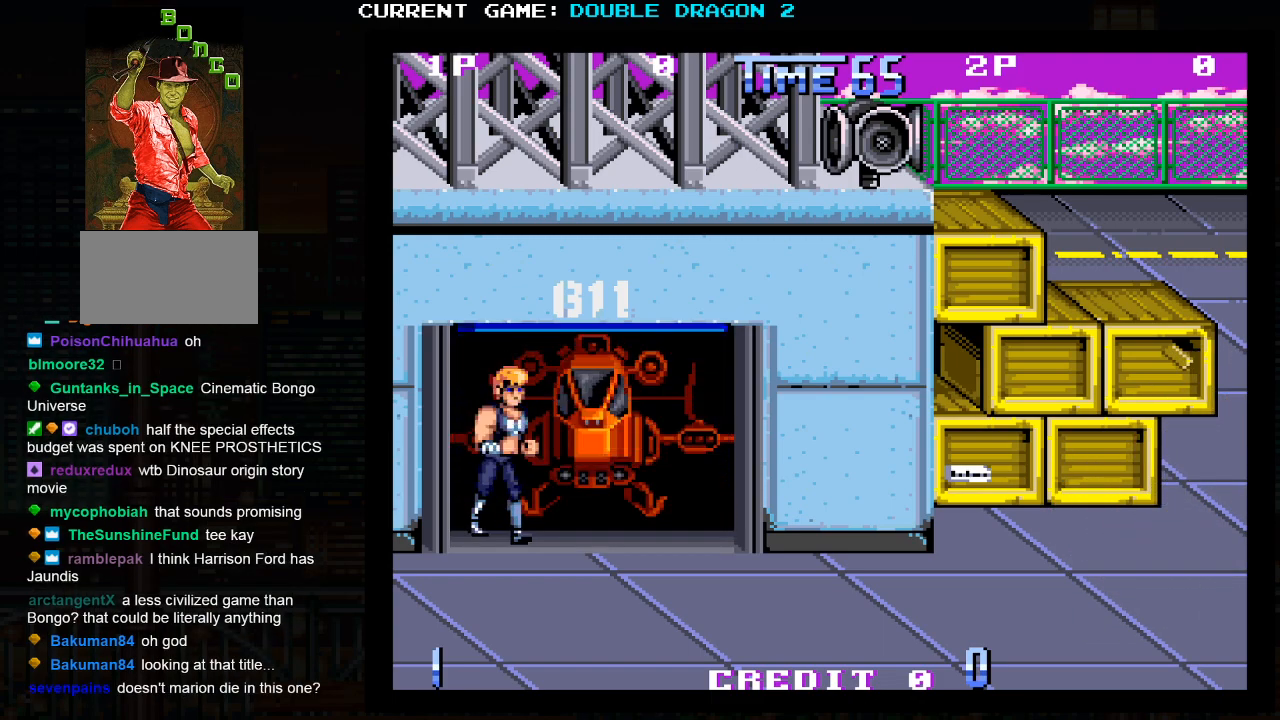
{"buttons": [], "left_stick": "center", "events": []}